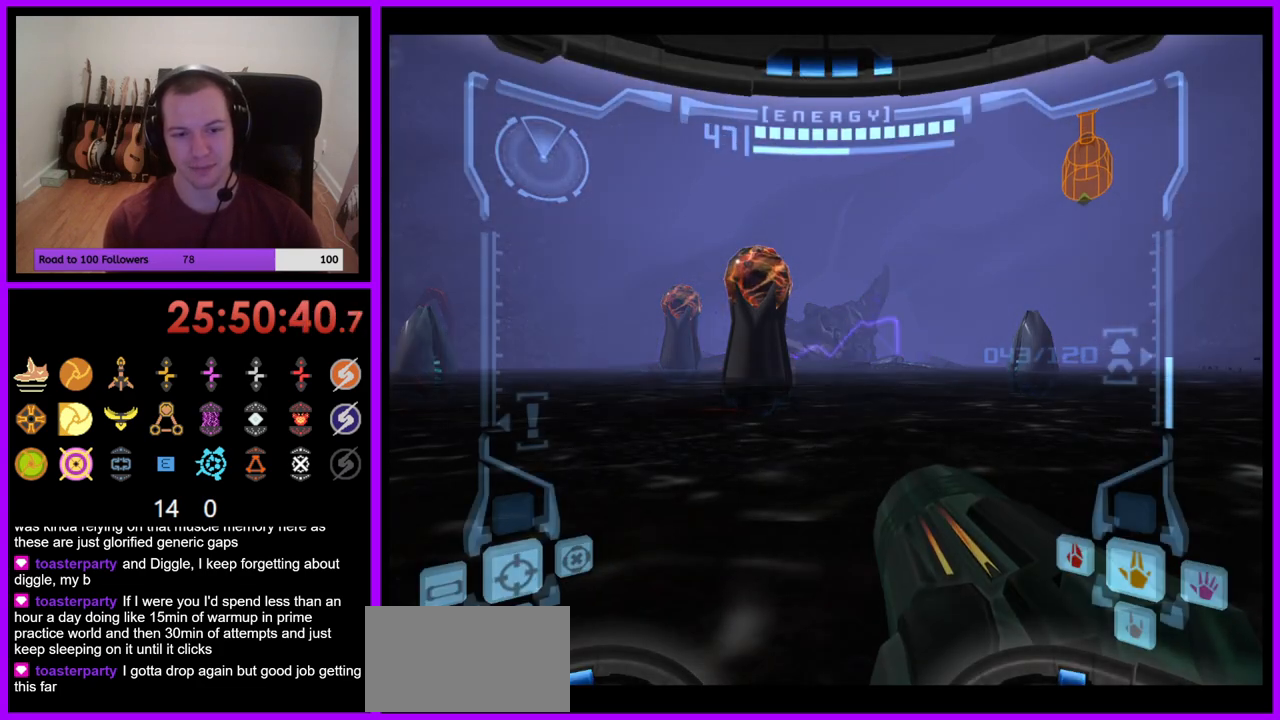
Gameplay with a controller (Nintendo layout); each line is a JSON object with the inputs held at the frame after it. "events" lists button and stick changes between this image and that frame as [ms after this image, input, new state], when the widget could be followed in between. Not read: L3 R1 R3 START.
{"buttons": [], "left_stick": "up", "right_stick": "center", "events": [[133, "left_stick", "up"], [183, "L1", "down"], [283, "B", "down"], [400, "B", "up"], [500, "L1", "up"]]}
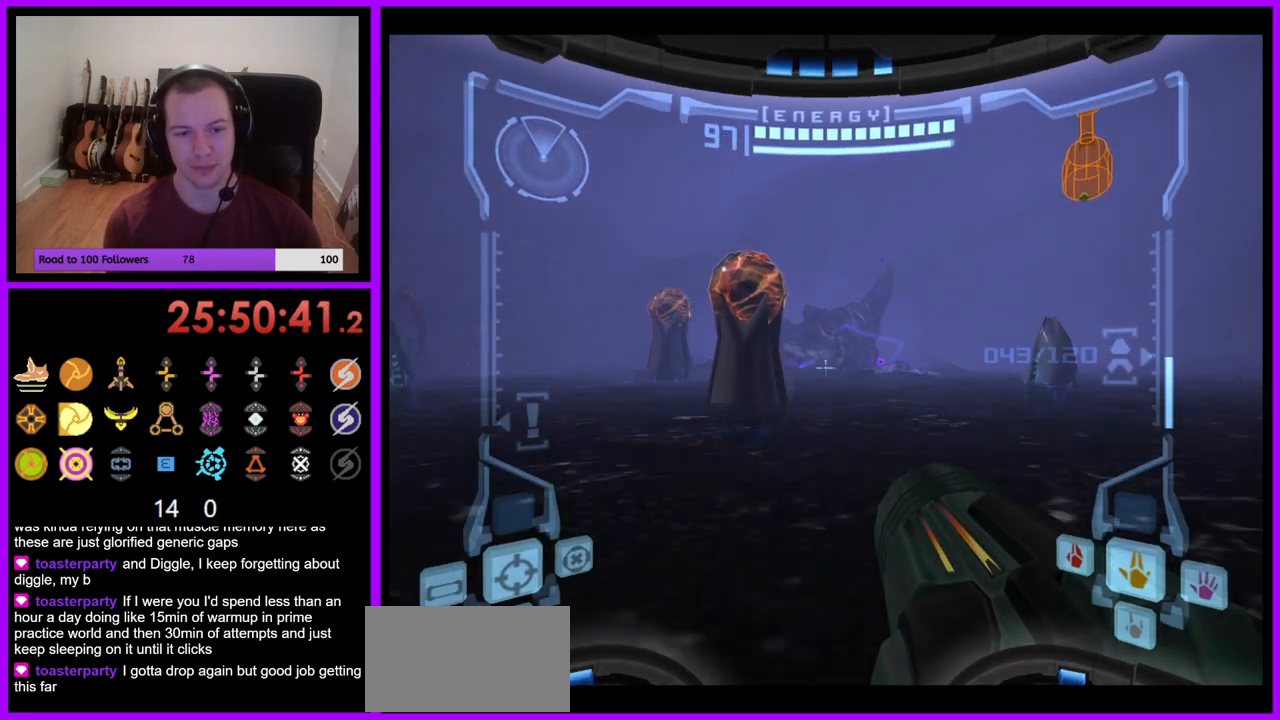
{"buttons": [], "left_stick": "up", "right_stick": "center", "events": []}
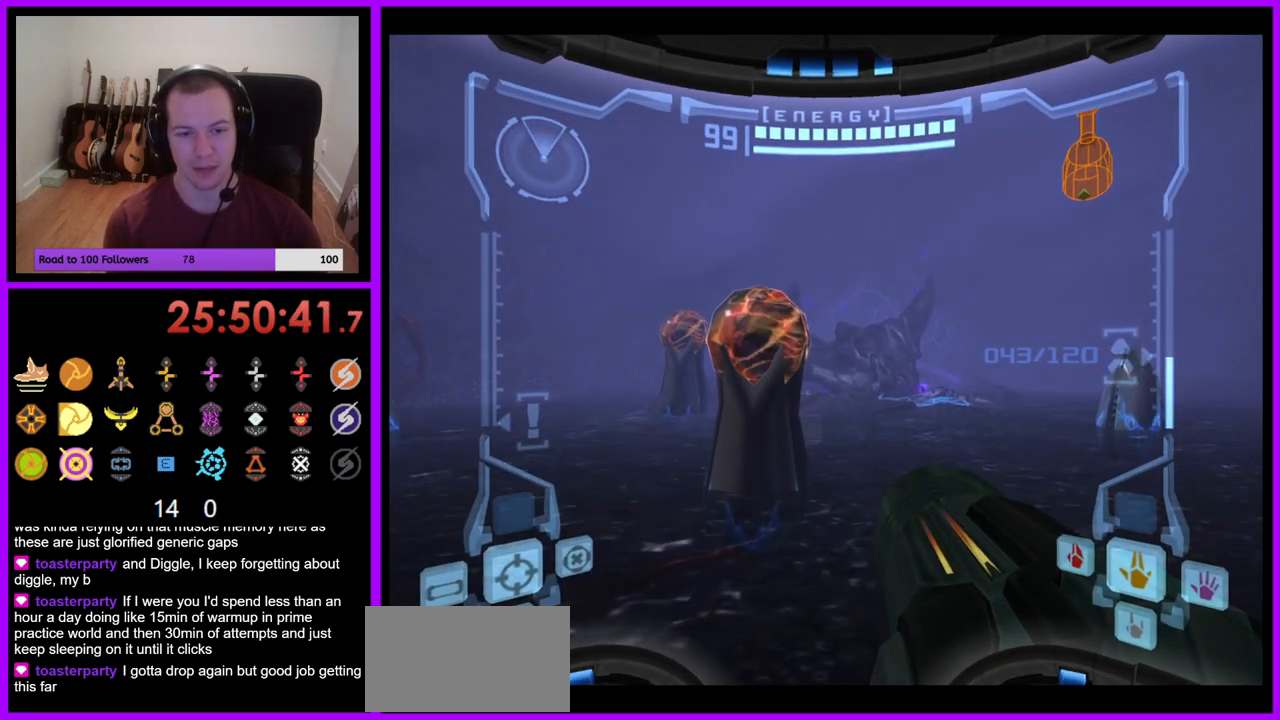
{"buttons": ["L1"], "left_stick": "up-right", "right_stick": "center", "events": [[417, "left_stick", "up-right"], [450, "L1", "down"]]}
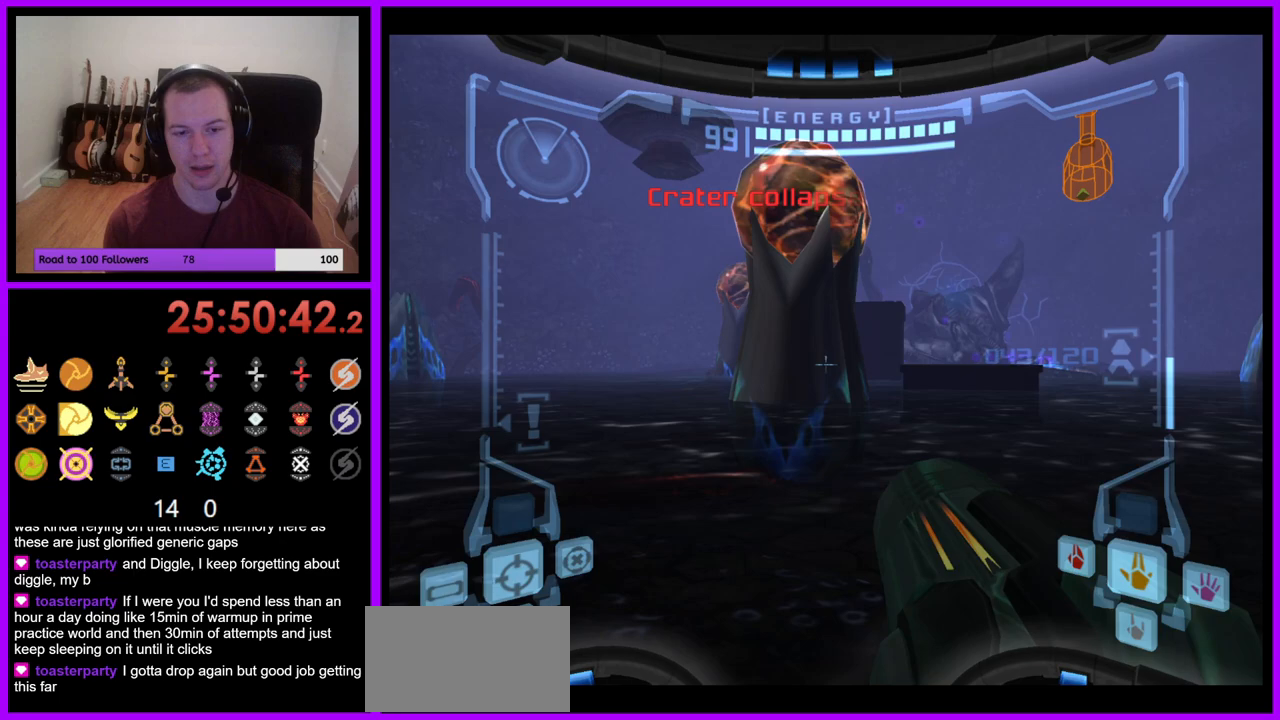
{"buttons": ["L1"], "left_stick": "up-right", "right_stick": "center", "events": [[233, "B", "down"], [350, "B", "up"]]}
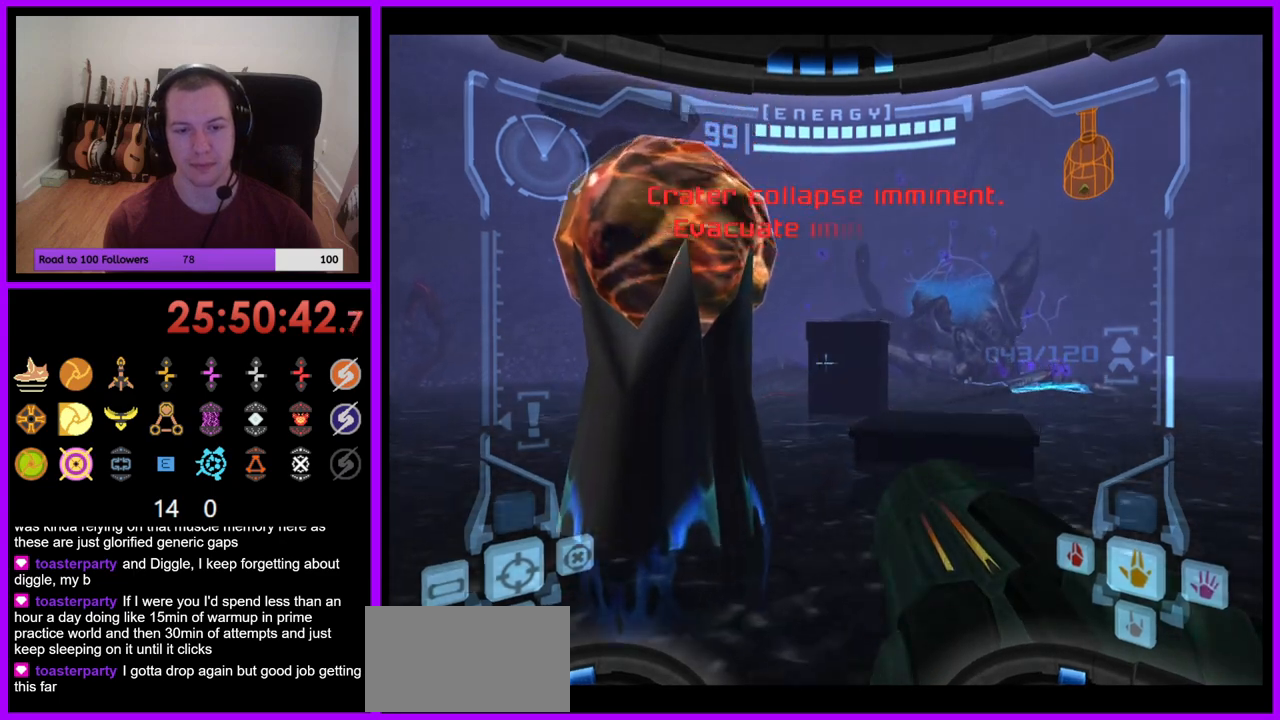
{"buttons": ["L1"], "left_stick": "up-right", "right_stick": "center", "events": [[333, "B", "down"], [450, "B", "up"]]}
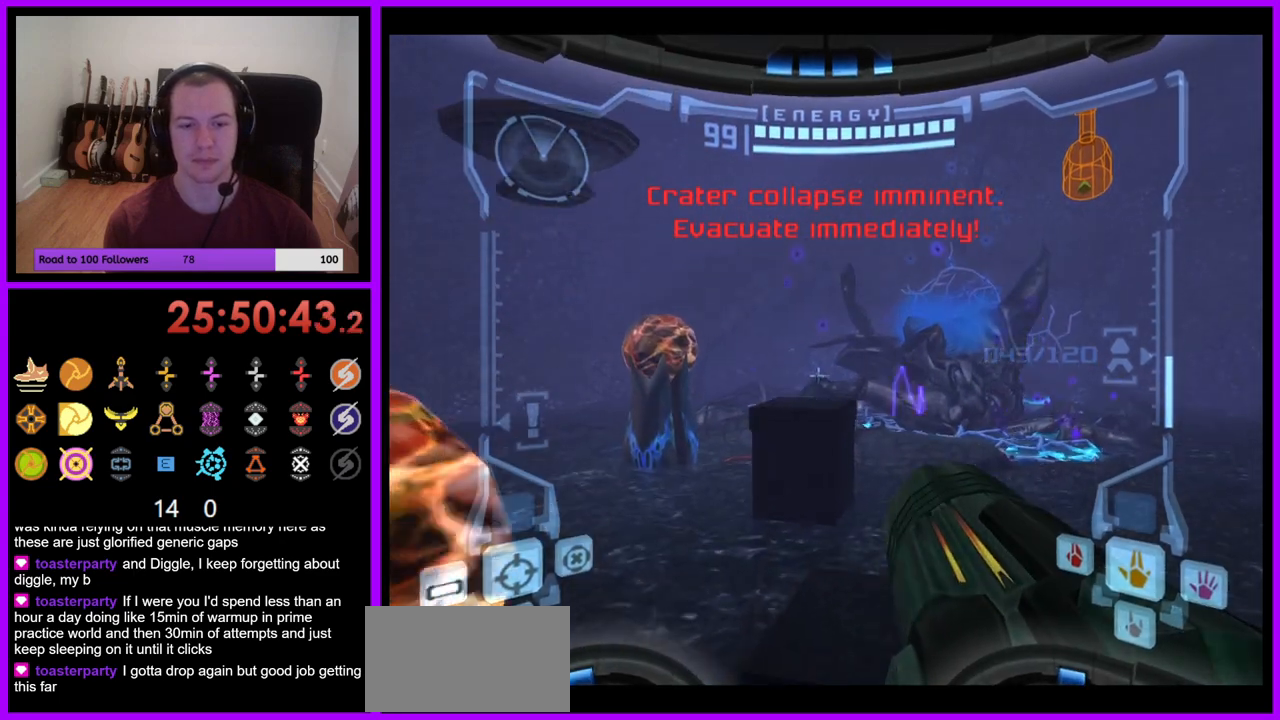
{"buttons": [], "left_stick": "up", "right_stick": "center", "events": [[17, "L1", "up"], [17, "left_stick", "up"]]}
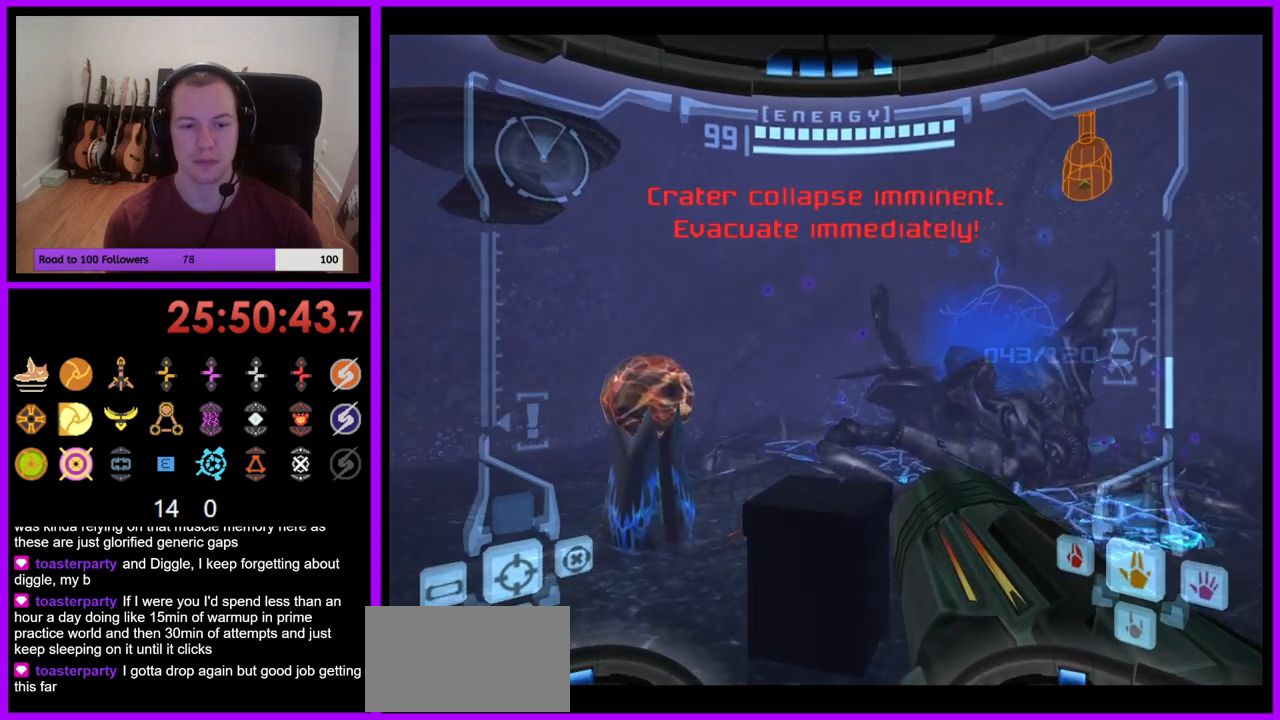
{"buttons": ["B", "L1"], "left_stick": "up", "right_stick": "center", "events": [[117, "L1", "down"], [133, "left_stick", "up-right"], [467, "B", "down"], [467, "left_stick", "up"]]}
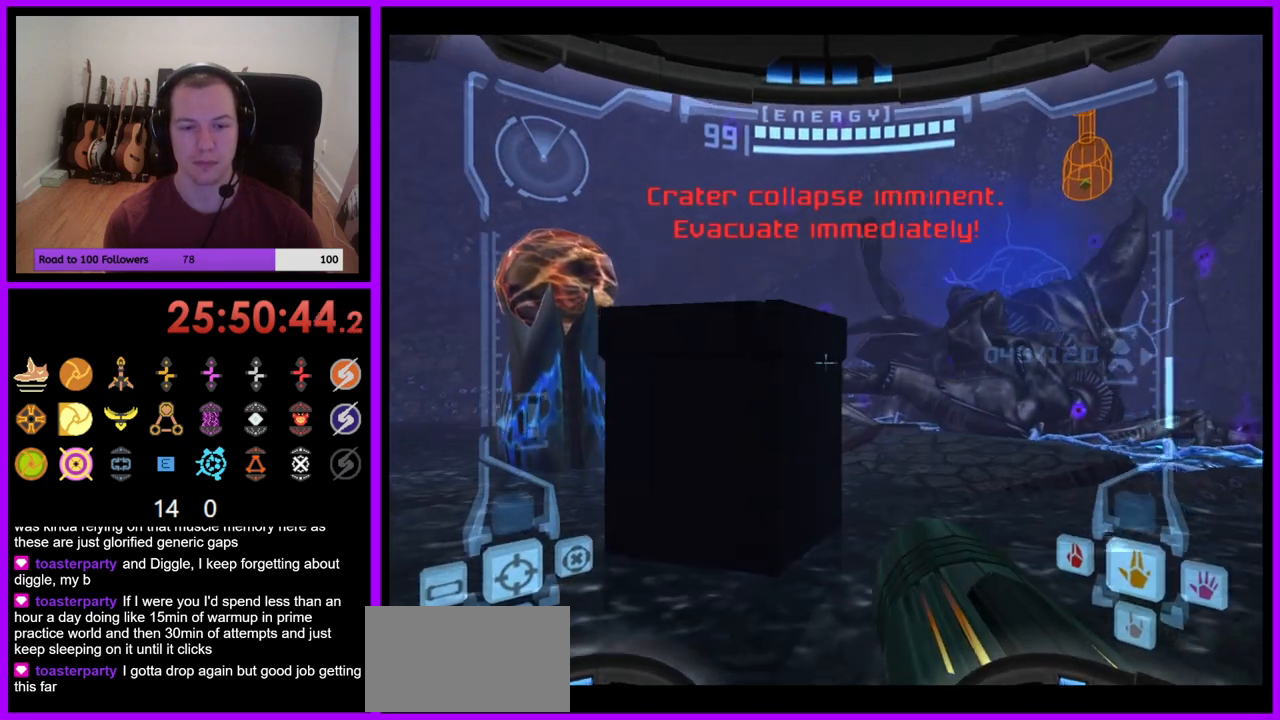
{"buttons": ["L1"], "left_stick": "up", "right_stick": "center", "events": [[83, "B", "up"], [233, "left_stick", "up-left"], [283, "B", "down"], [383, "B", "up"], [383, "left_stick", "up"]]}
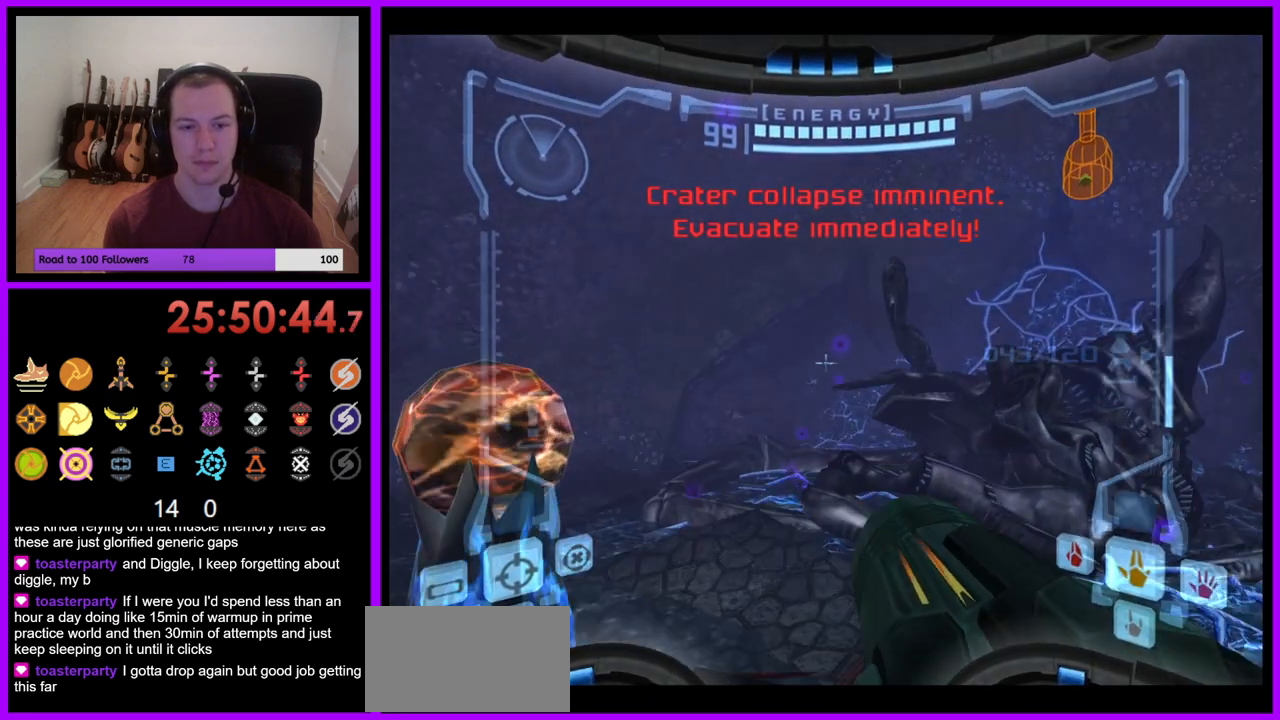
{"buttons": ["L1"], "left_stick": "center", "right_stick": "center", "events": [[433, "left_stick", "center"]]}
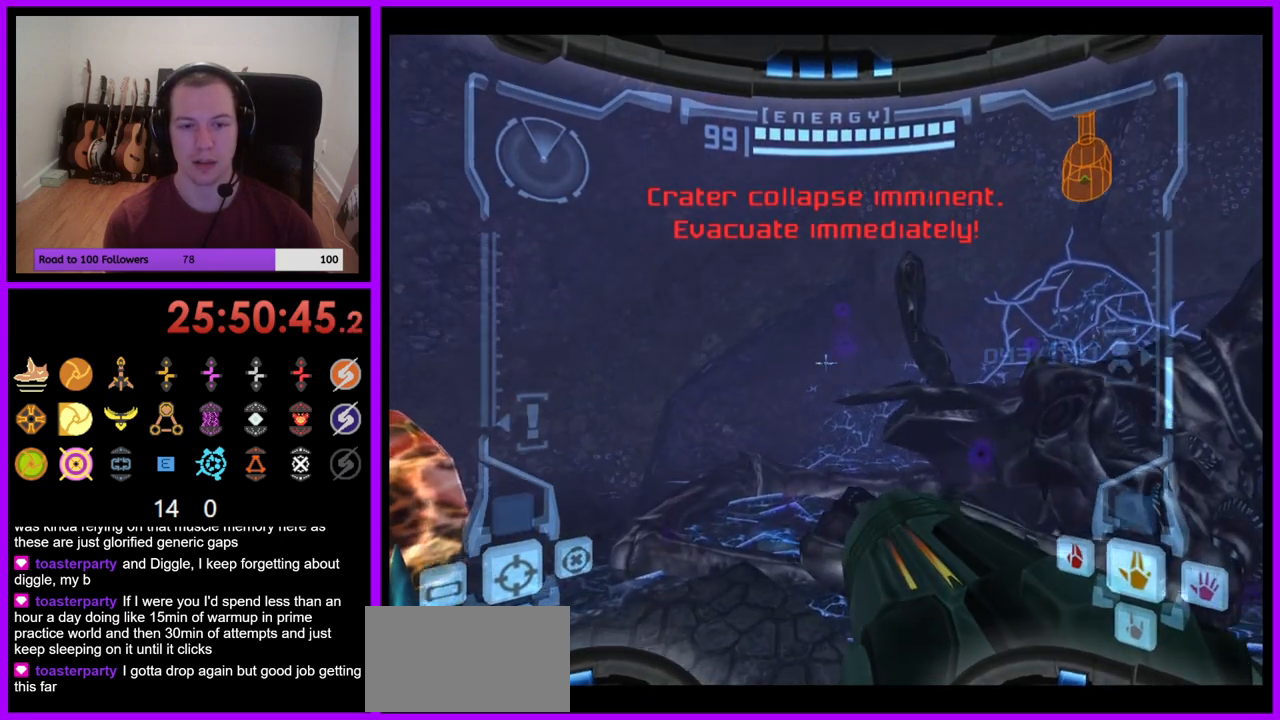
{"buttons": [], "left_stick": "center", "right_stick": "center", "events": [[17, "L1", "up"], [150, "left_stick", "right"], [267, "left_stick", "center"]]}
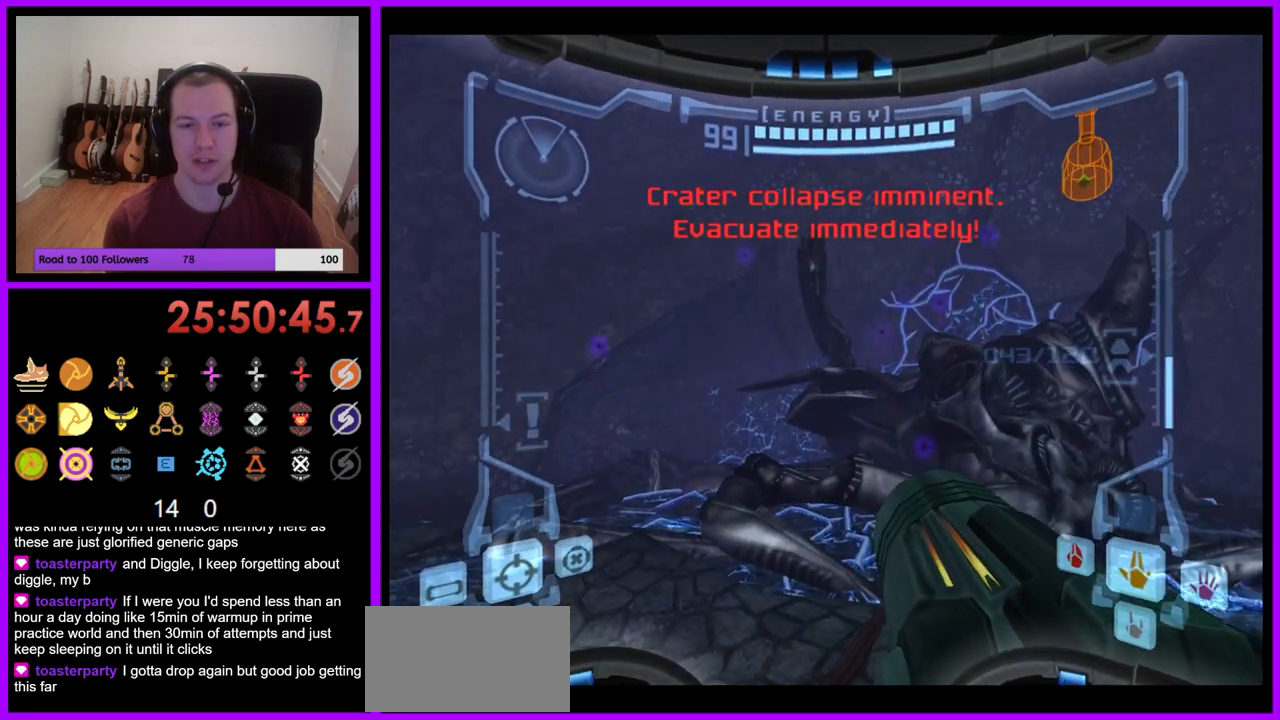
{"buttons": ["B", "L1"], "left_stick": "up", "right_stick": "center", "events": [[17, "L1", "down"], [317, "left_stick", "up"], [450, "B", "down"]]}
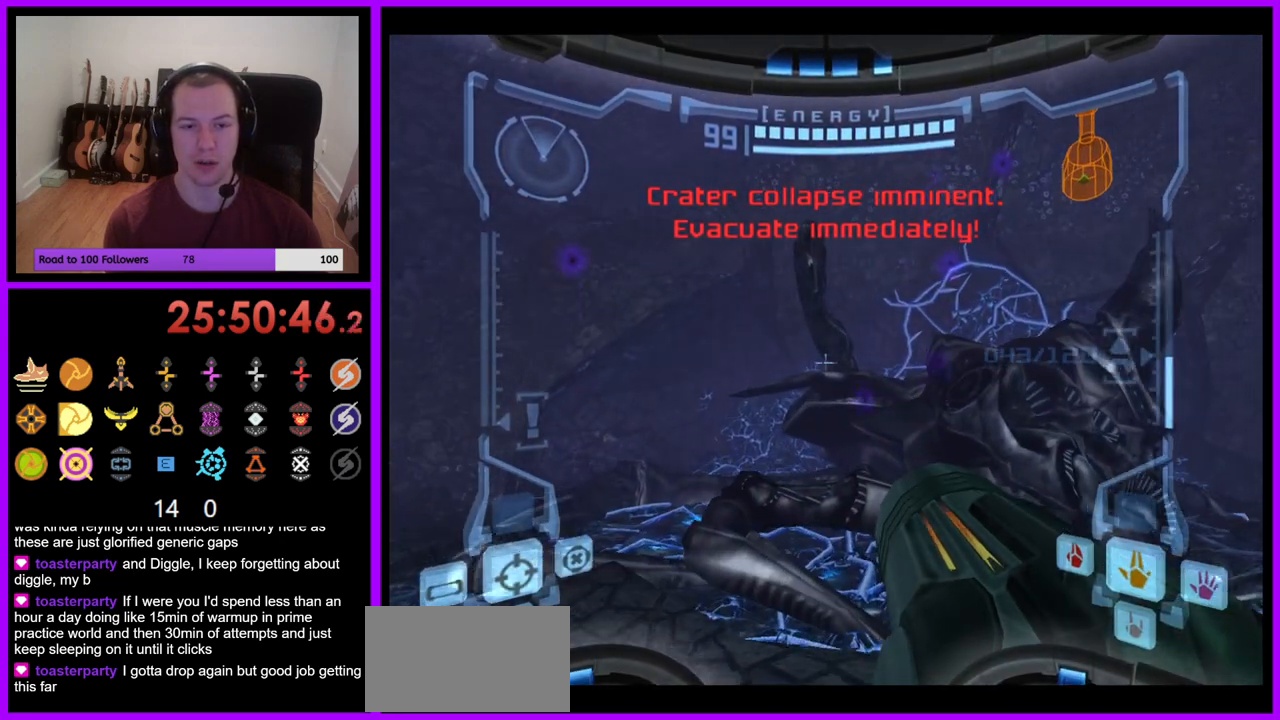
{"buttons": [], "left_stick": "up", "right_stick": "center", "events": [[50, "B", "up"], [200, "L1", "up"]]}
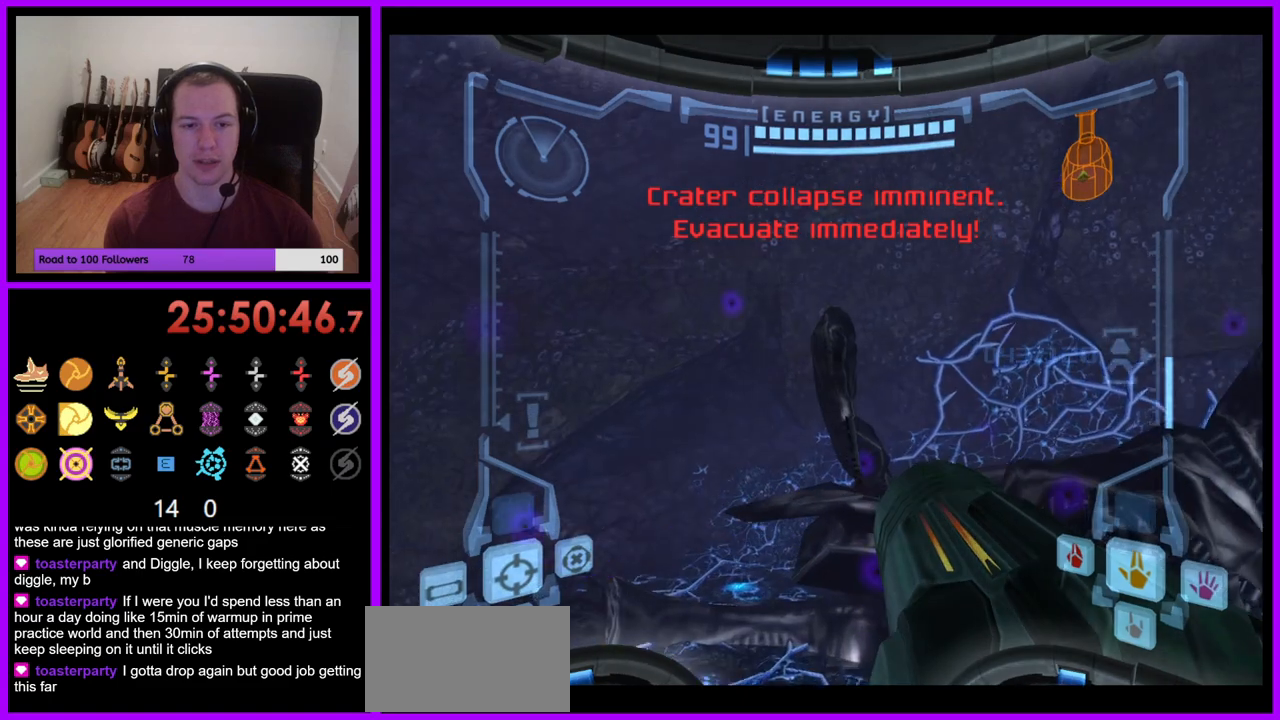
{"buttons": ["L1"], "left_stick": "up", "right_stick": "center", "events": [[183, "L1", "down"], [317, "B", "down"], [417, "B", "up"]]}
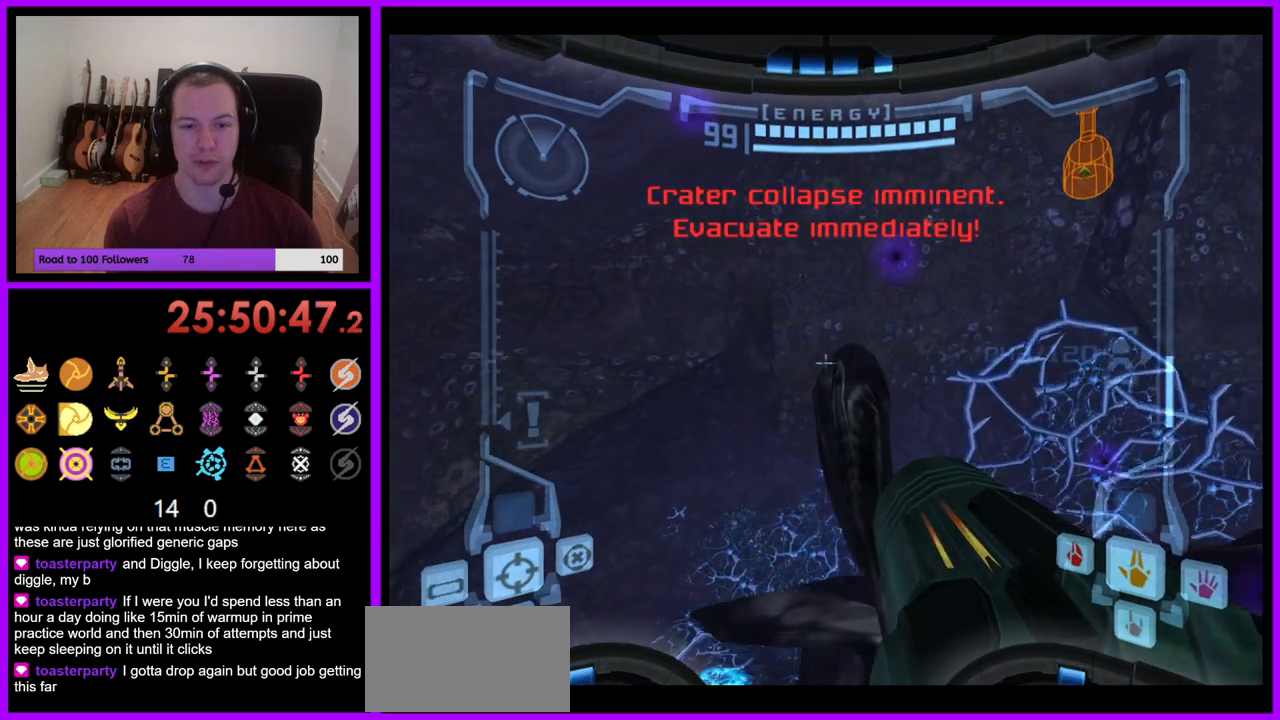
{"buttons": ["L1"], "left_stick": "up", "right_stick": "center", "events": []}
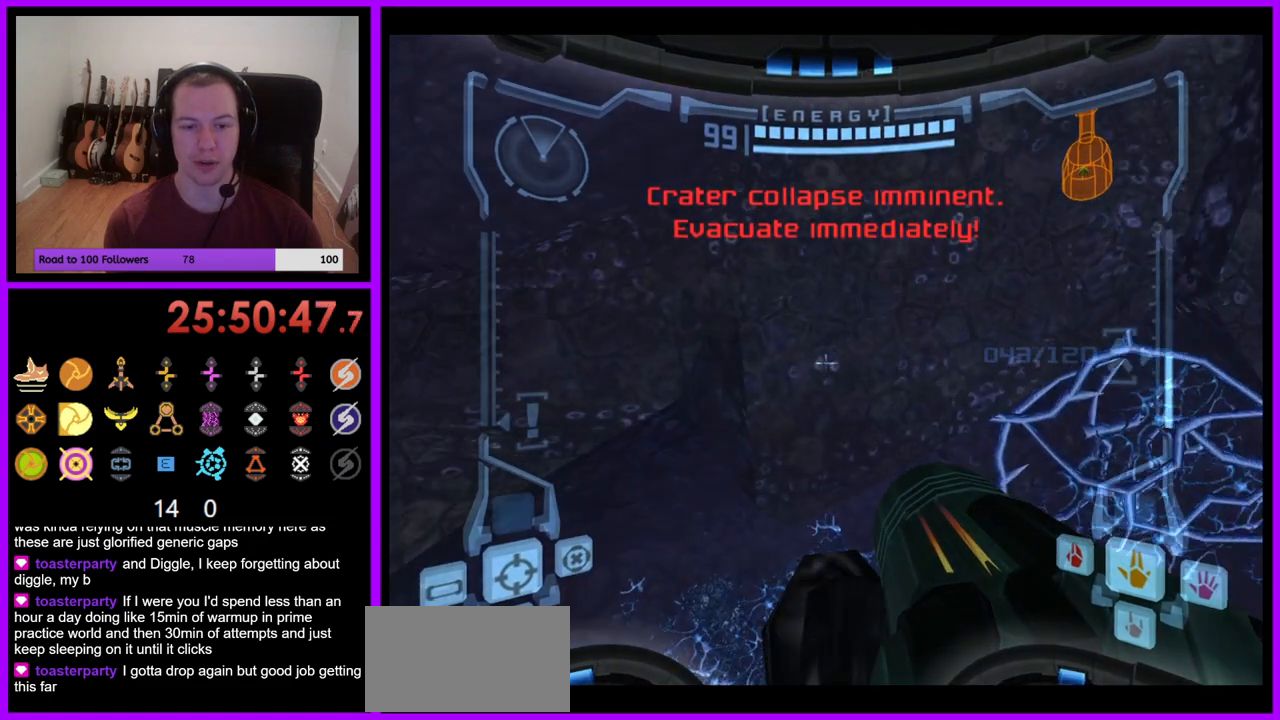
{"buttons": ["L1"], "left_stick": "center", "right_stick": "center", "events": [[100, "left_stick", "center"]]}
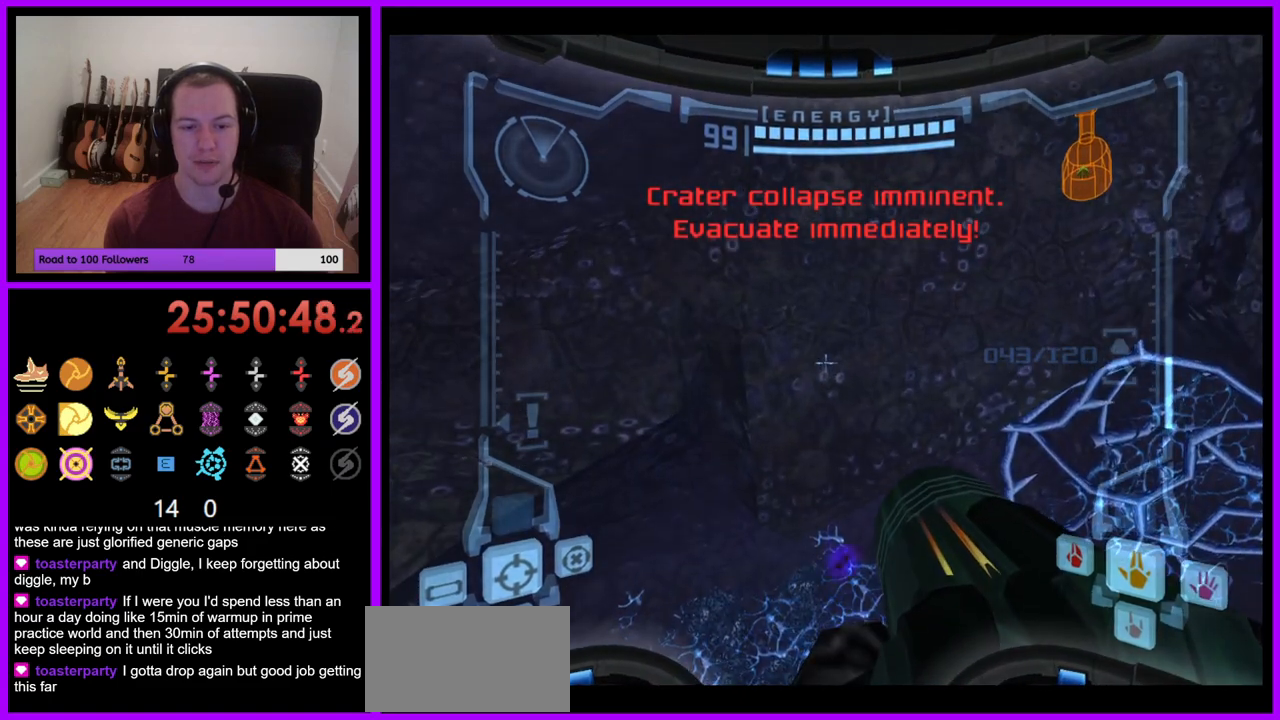
{"buttons": [], "left_stick": "left", "right_stick": "center", "events": [[167, "L1", "up"], [233, "left_stick", "left"]]}
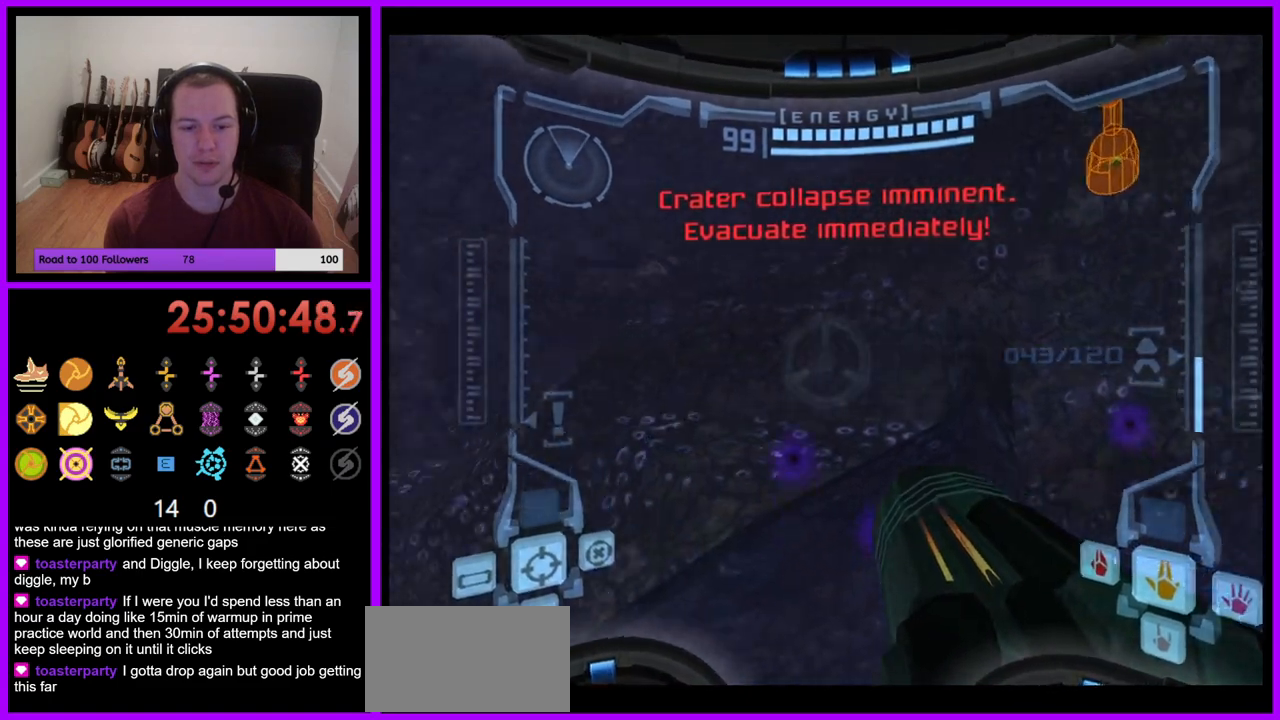
{"buttons": [], "left_stick": "left", "right_stick": "center", "events": []}
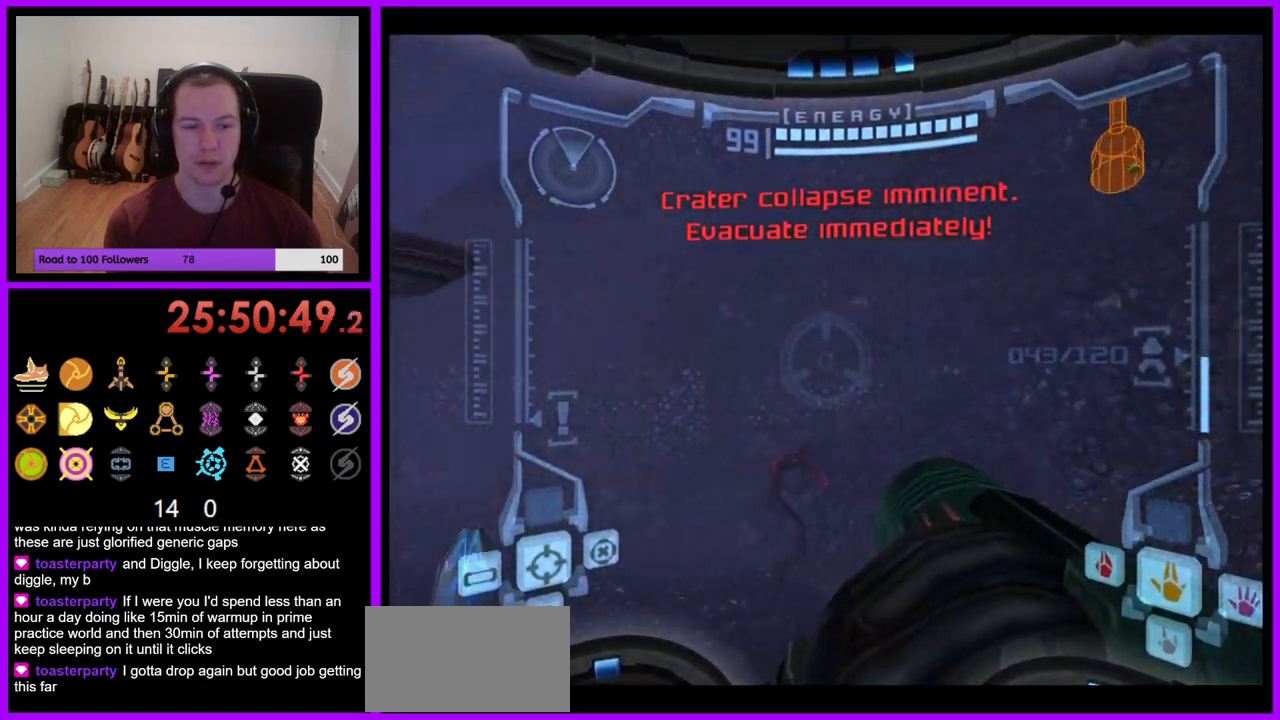
{"buttons": ["L1"], "left_stick": "center", "right_stick": "center", "events": [[333, "left_stick", "center"], [450, "L1", "down"]]}
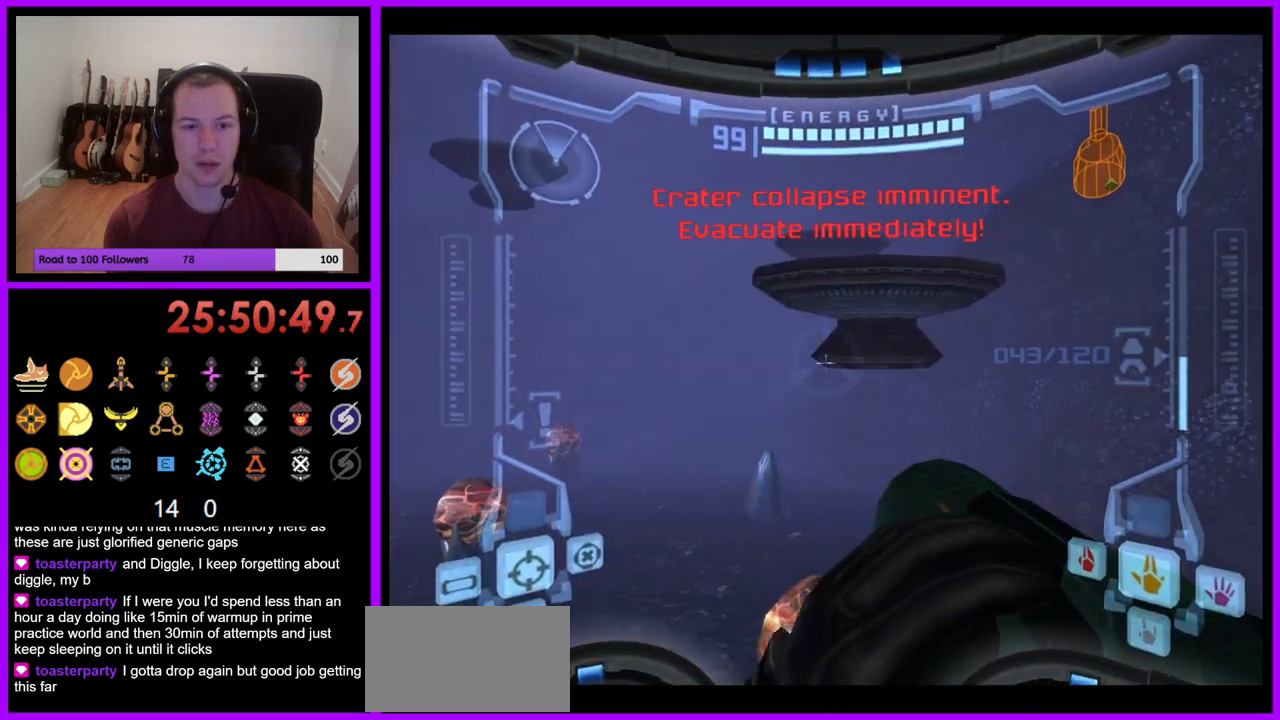
{"buttons": [], "left_stick": "up", "right_stick": "center", "events": [[200, "B", "down"], [233, "left_stick", "up"], [267, "B", "up"], [450, "L1", "up"]]}
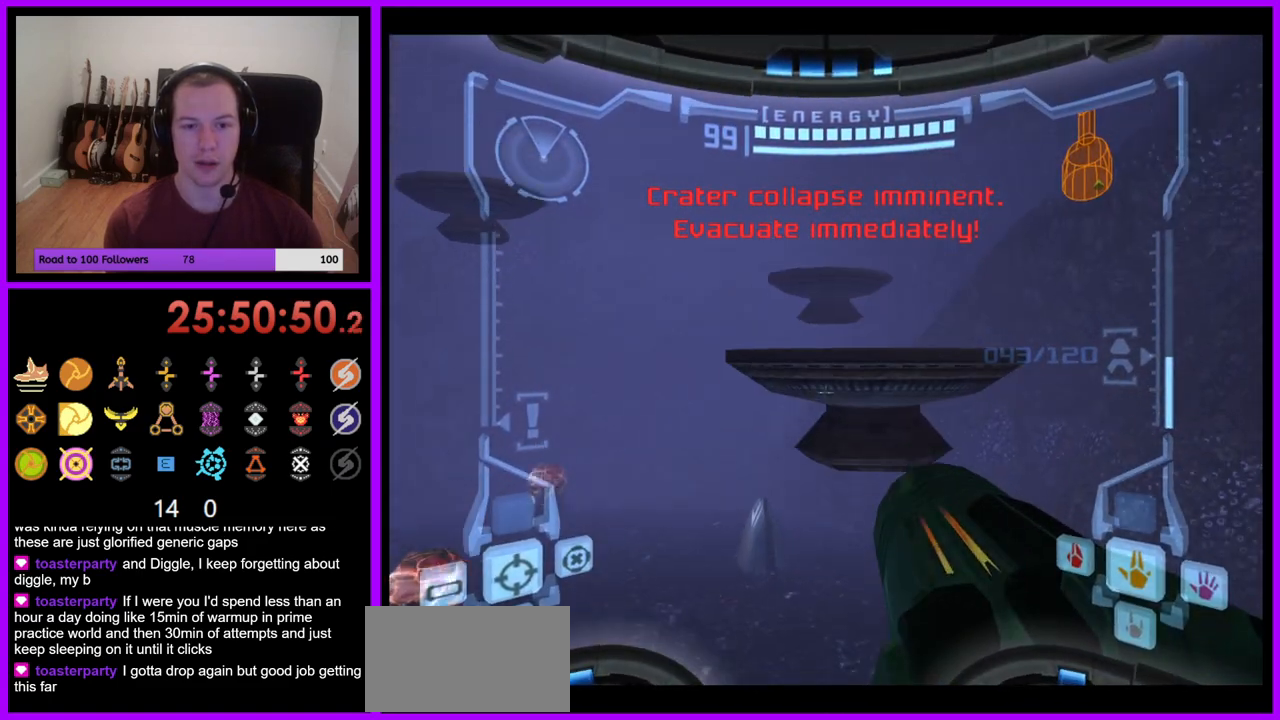
{"buttons": [], "left_stick": "up", "right_stick": "center", "events": [[400, "B", "down"], [500, "B", "up"]]}
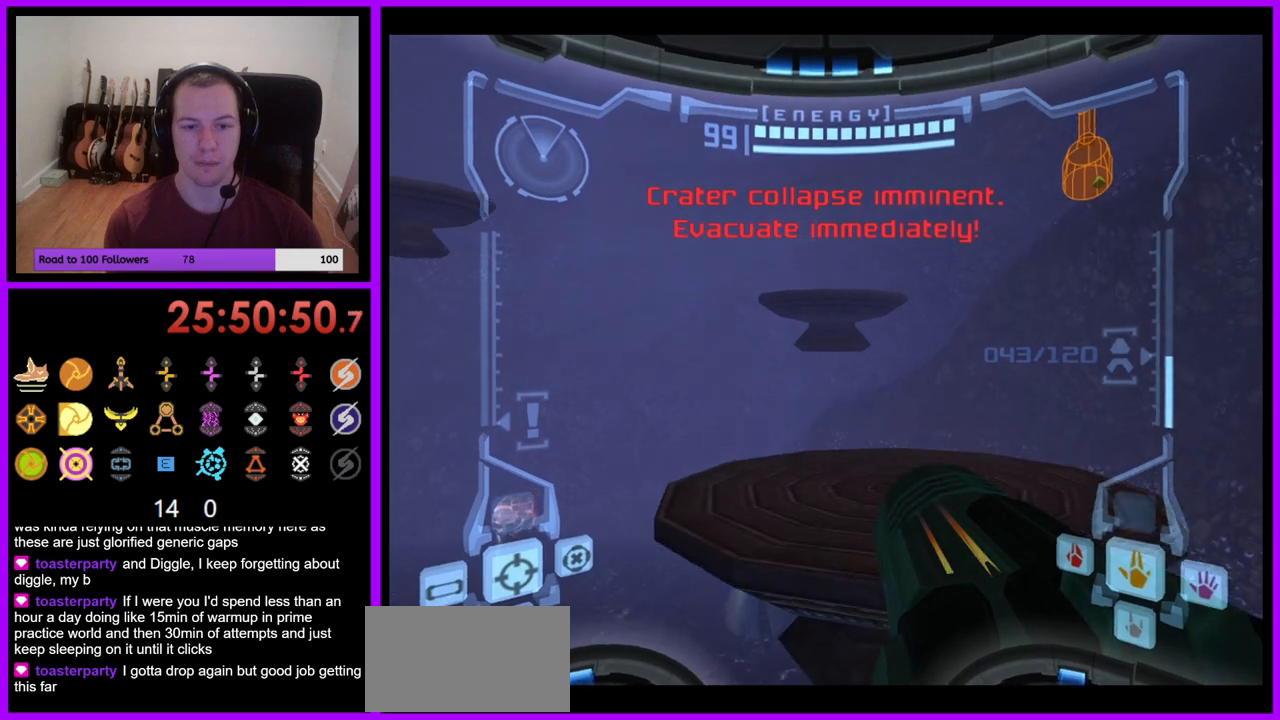
{"buttons": ["L1"], "left_stick": "up", "right_stick": "center", "events": [[200, "L1", "down"], [200, "left_stick", "up-right"], [433, "left_stick", "up"]]}
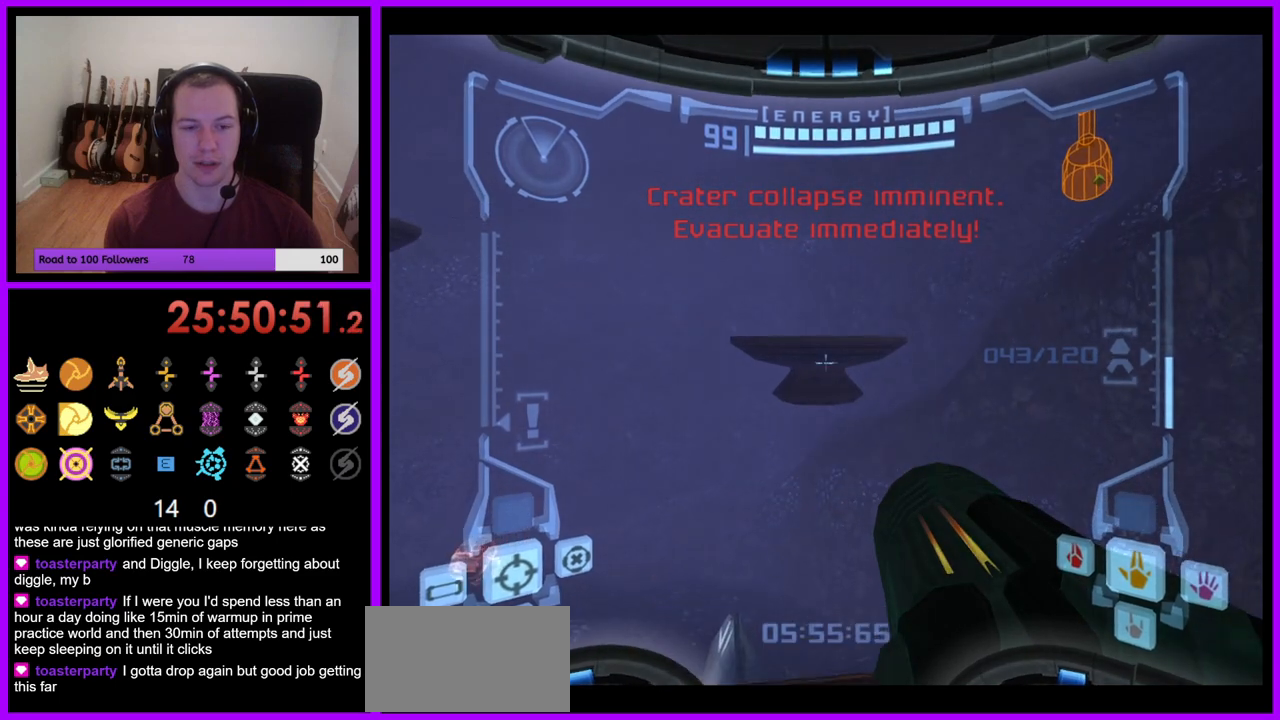
{"buttons": ["L1"], "left_stick": "up", "right_stick": "center", "events": []}
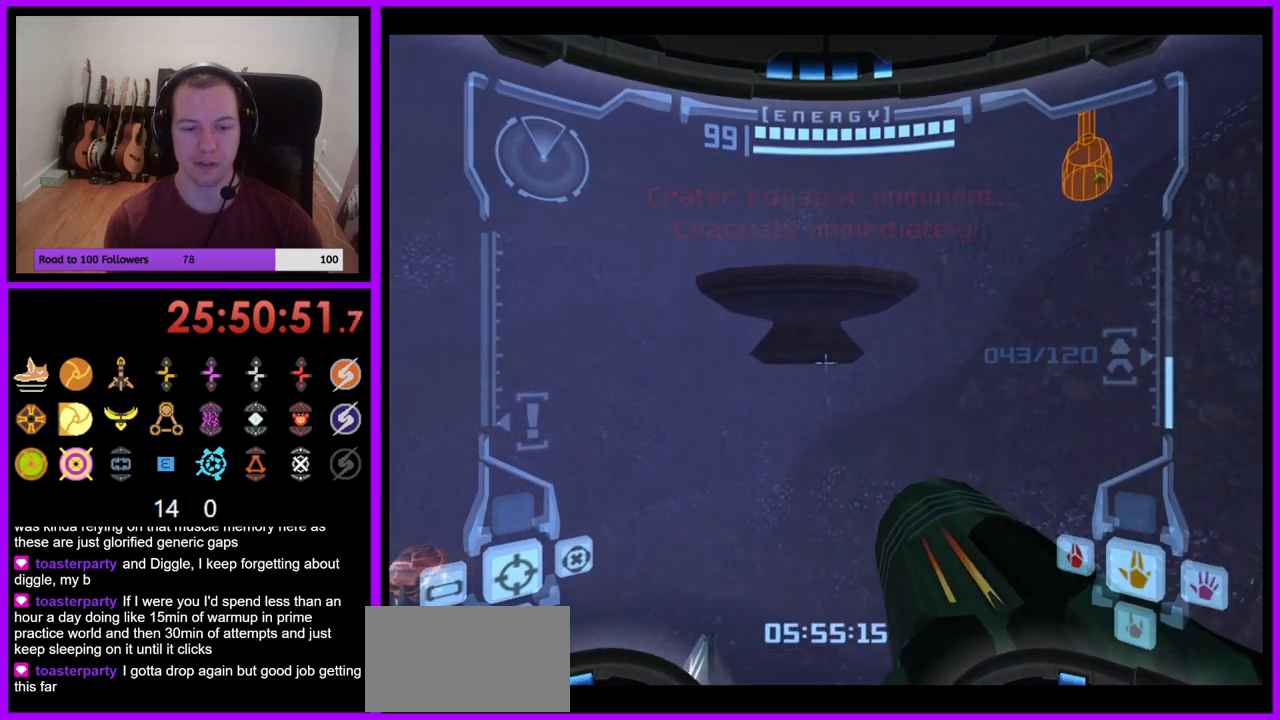
{"buttons": [], "left_stick": "up", "right_stick": "center", "events": [[33, "B", "down"], [167, "B", "up"], [333, "L1", "up"]]}
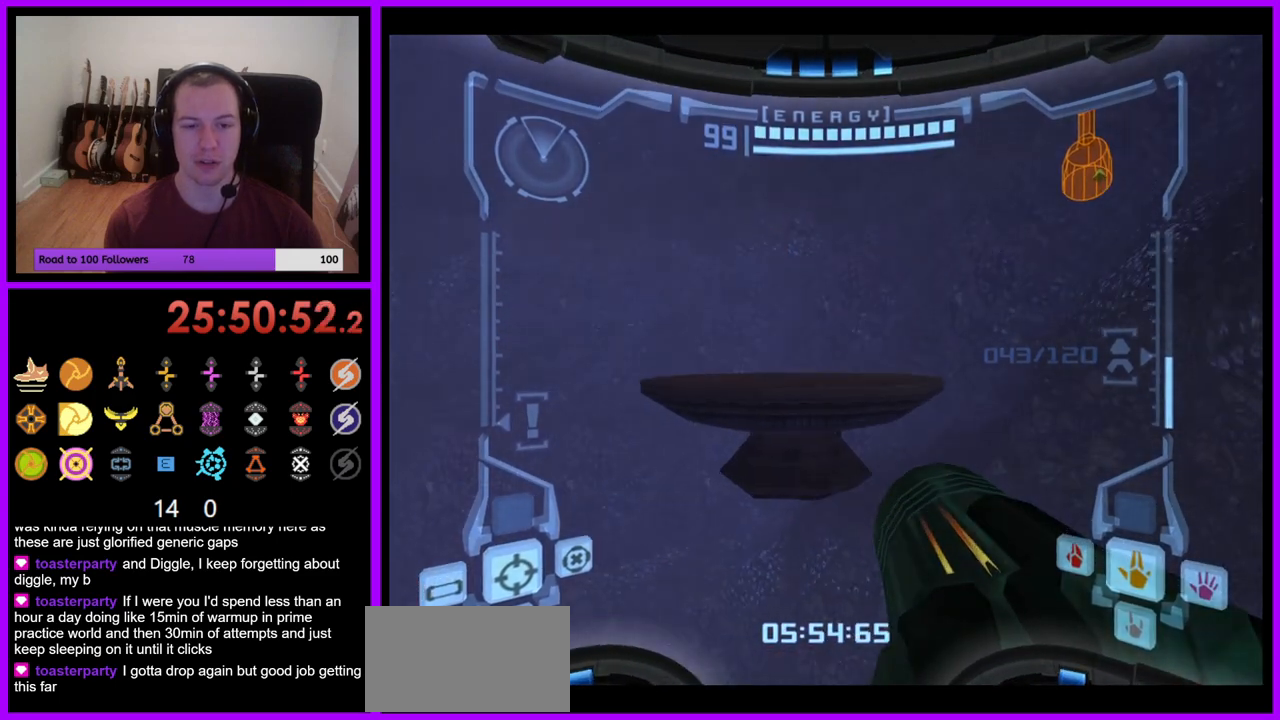
{"buttons": [], "left_stick": "up", "right_stick": "center", "events": [[333, "B", "down"], [433, "B", "up"]]}
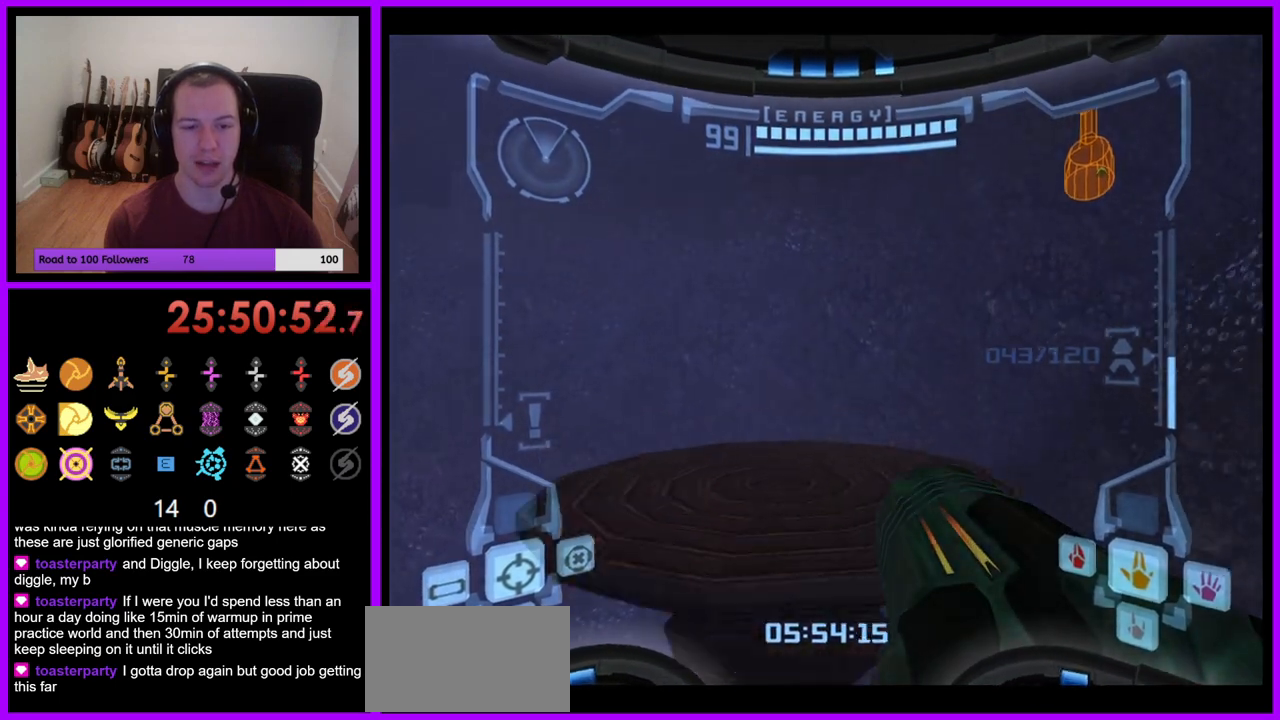
{"buttons": [], "left_stick": "left", "right_stick": "center", "events": [[17, "left_stick", "up-left"], [183, "left_stick", "left"]]}
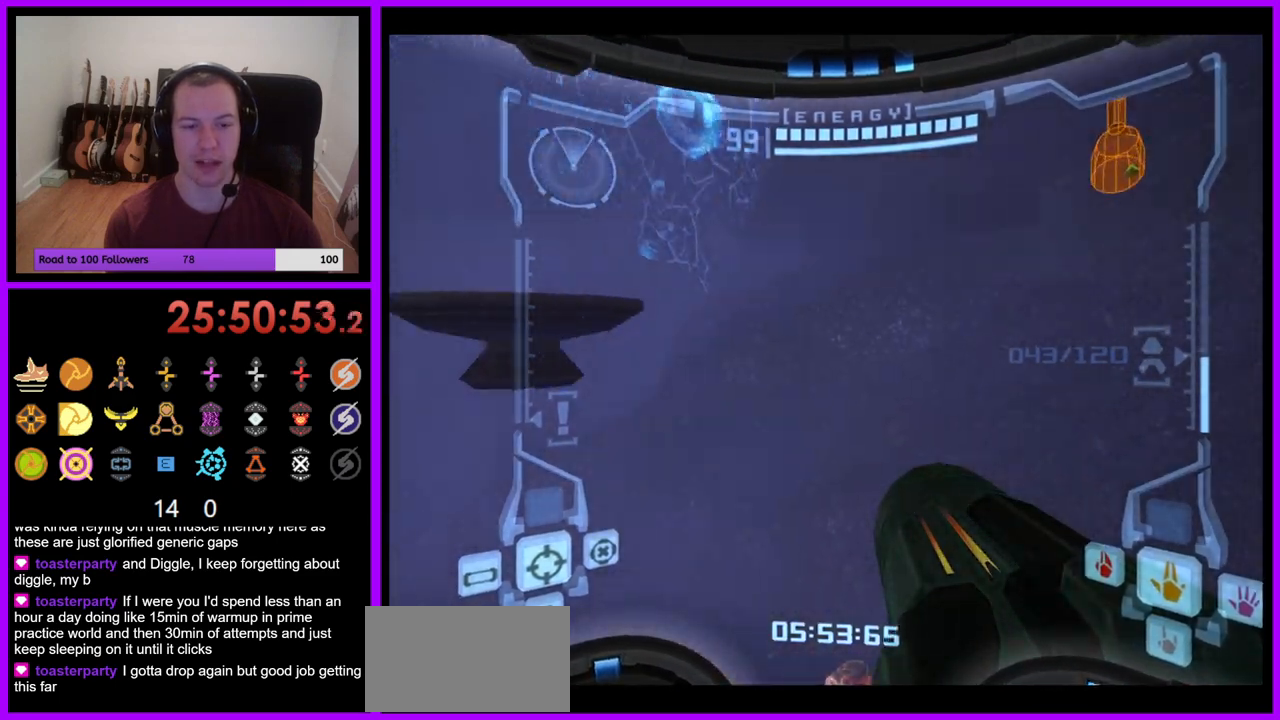
{"buttons": ["L1"], "left_stick": "up", "right_stick": "center", "events": [[250, "left_stick", "center"], [317, "L1", "down"], [367, "left_stick", "up-right"], [500, "left_stick", "up"]]}
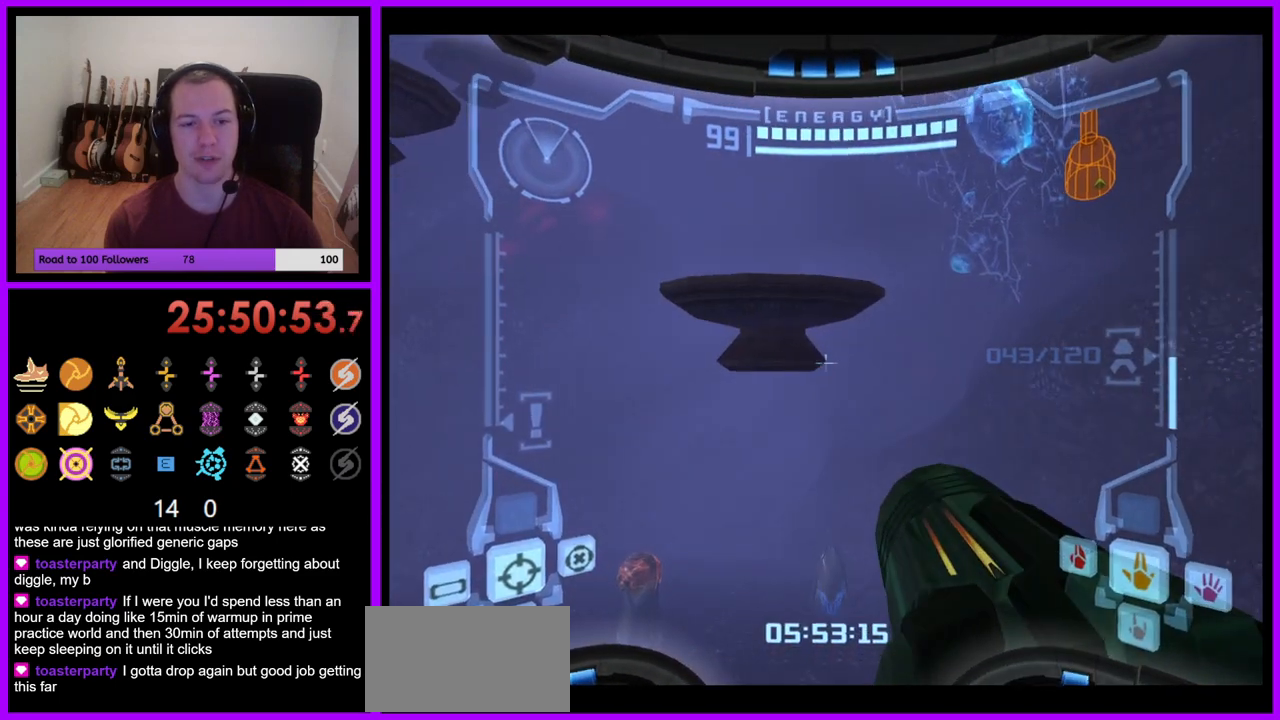
{"buttons": [], "left_stick": "up", "right_stick": "center", "events": [[217, "B", "down"], [300, "B", "up"], [467, "L1", "up"]]}
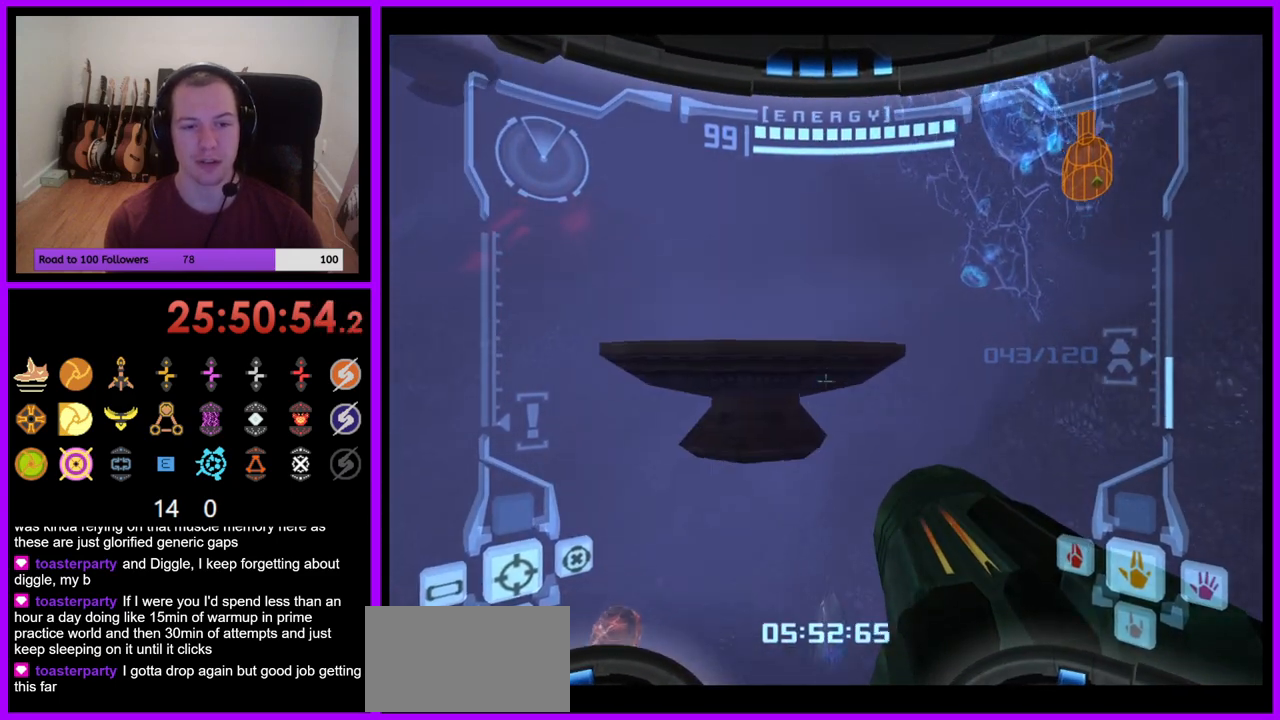
{"buttons": ["B"], "left_stick": "up", "right_stick": "center", "events": [[417, "B", "down"]]}
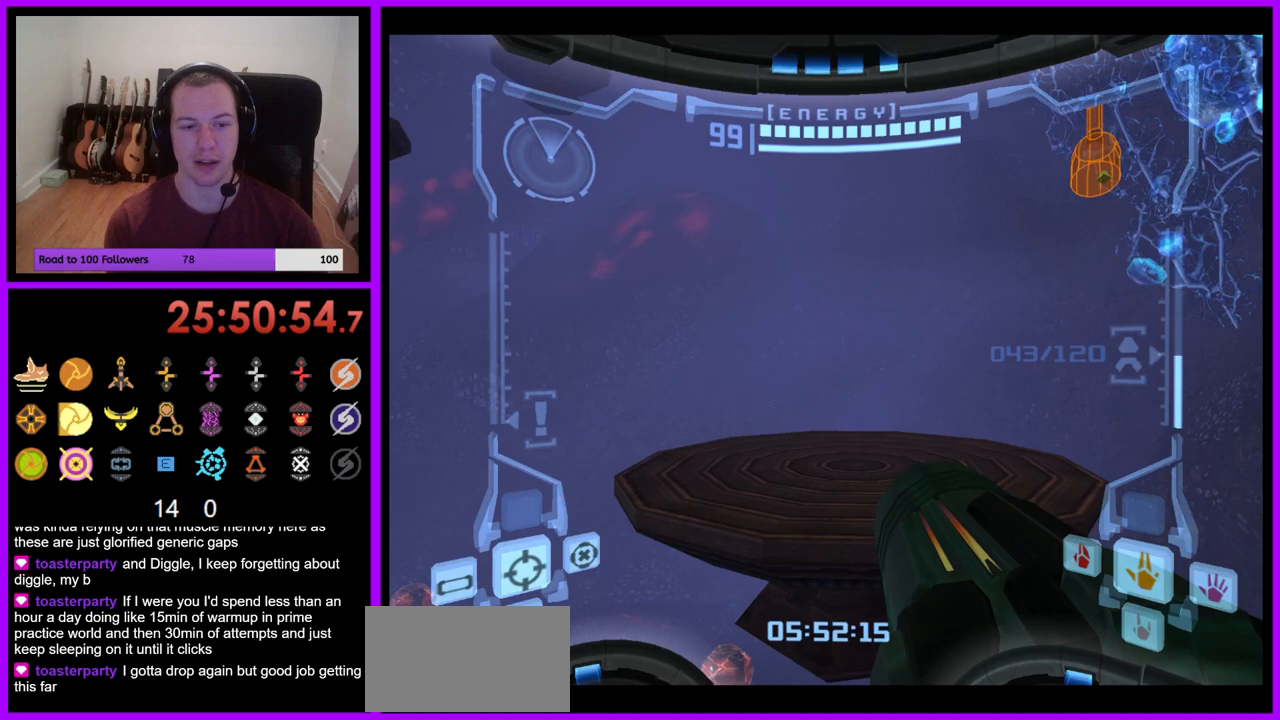
{"buttons": [], "left_stick": "left", "right_stick": "center", "events": [[17, "B", "up"], [33, "left_stick", "up-left"], [283, "left_stick", "left"], [317, "Z", "down"], [383, "Z", "up"]]}
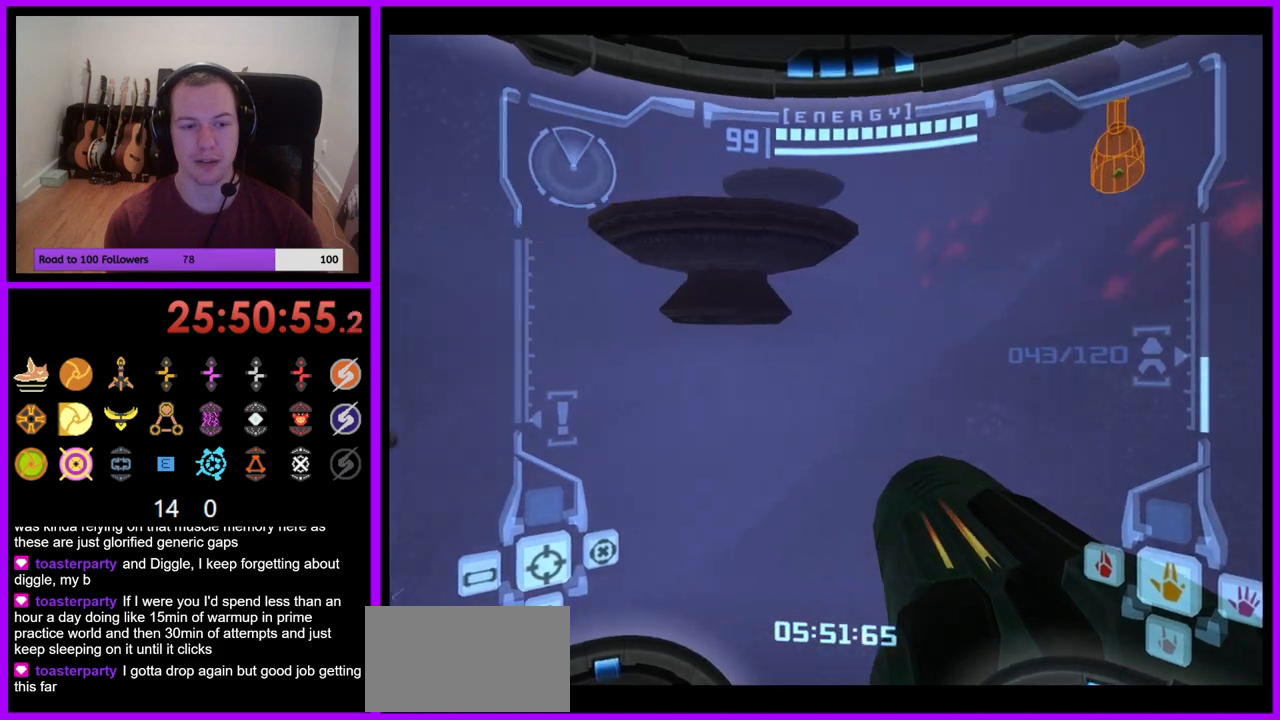
{"buttons": ["L1"], "left_stick": "center", "right_stick": "center", "events": [[167, "left_stick", "center"], [300, "L1", "down"], [383, "left_stick", "right"], [500, "left_stick", "center"]]}
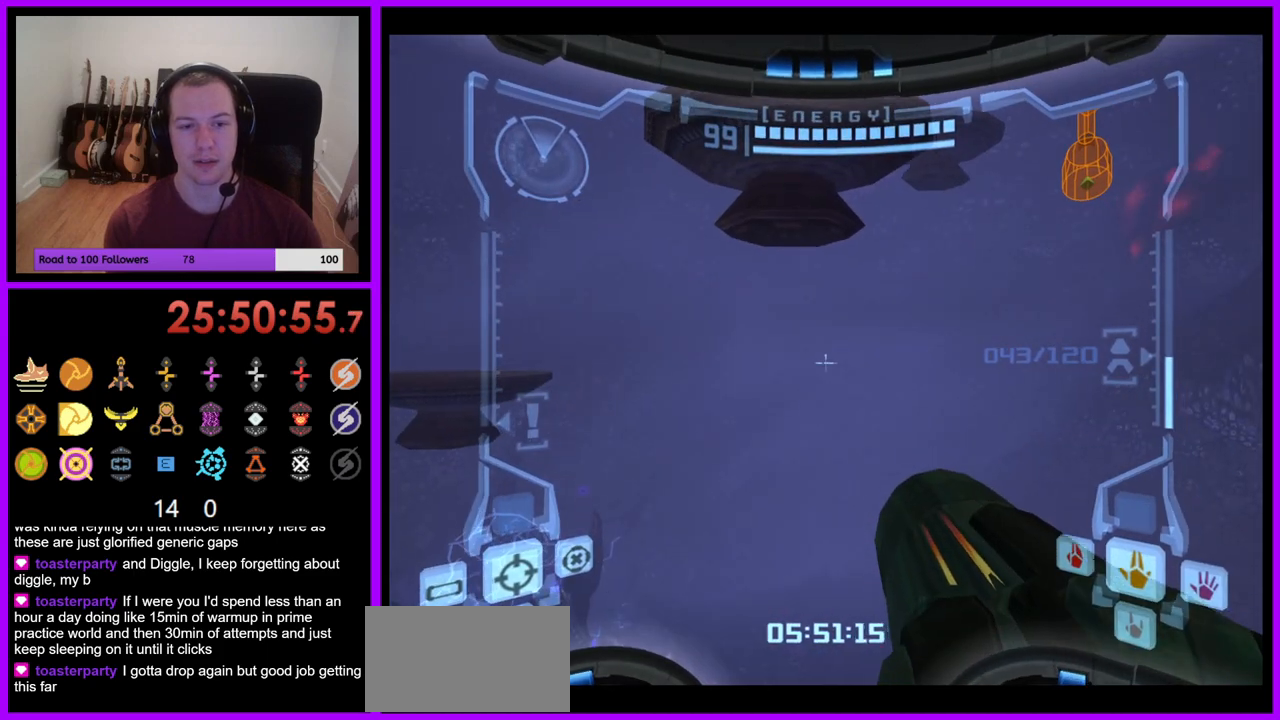
{"buttons": [], "left_stick": "left", "right_stick": "center", "events": [[300, "L1", "up"], [367, "left_stick", "left"]]}